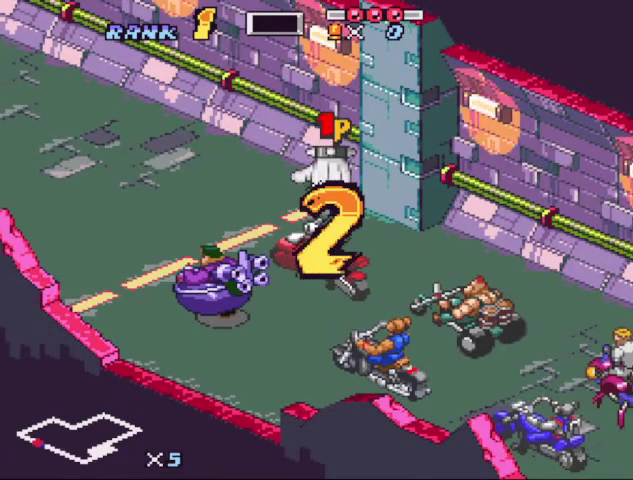
Gameplay with a controller (Nintendo layout); each line is a JSON object with the inputs held at the frame after it. "events" lists button and stick changes between this image and that frame as [ms after this image, input, new state], when the widget could be followed in between. Not read: L3 R3.
{"buttons": ["DPAD_LEFT"], "events": [[67, "DPAD_LEFT", "up"], [67, "START", "down"], [133, "START", "up"], [167, "DPAD_LEFT", "down"], [233, "DPAD_LEFT", "up"], [300, "DPAD_LEFT", "down"], [367, "DPAD_LEFT", "up"], [400, "START", "down"], [467, "DPAD_LEFT", "down"], [467, "START", "up"]]}
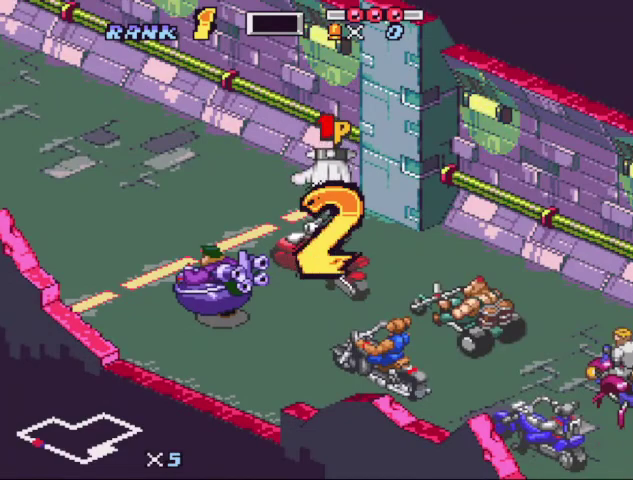
{"buttons": ["DPAD_LEFT"], "events": [[67, "DPAD_LEFT", "up"], [67, "START", "down"], [133, "START", "up"], [167, "DPAD_LEFT", "down"], [233, "DPAD_LEFT", "up"], [233, "START", "down"], [467, "DPAD_LEFT", "down"], [467, "START", "up"]]}
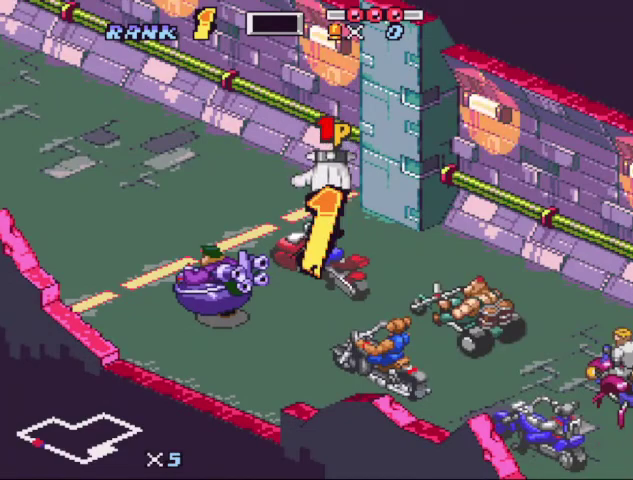
{"buttons": ["DPAD_LEFT"], "events": [[67, "DPAD_LEFT", "up"], [67, "START", "down"], [133, "DPAD_LEFT", "down"], [133, "START", "up"], [200, "DPAD_LEFT", "up"], [200, "START", "down"], [300, "DPAD_LEFT", "down"], [300, "START", "up"], [400, "DPAD_LEFT", "up"], [400, "START", "down"], [467, "DPAD_LEFT", "down"], [467, "START", "up"]]}
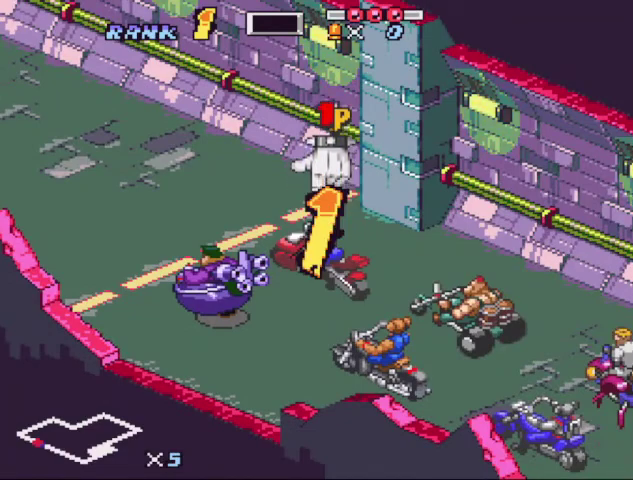
{"buttons": ["DPAD_LEFT"], "events": [[33, "DPAD_LEFT", "up"], [67, "START", "down"], [133, "DPAD_LEFT", "down"], [133, "START", "up"], [233, "DPAD_LEFT", "up"], [300, "DPAD_LEFT", "down"], [367, "DPAD_LEFT", "up"], [433, "DPAD_LEFT", "down"]]}
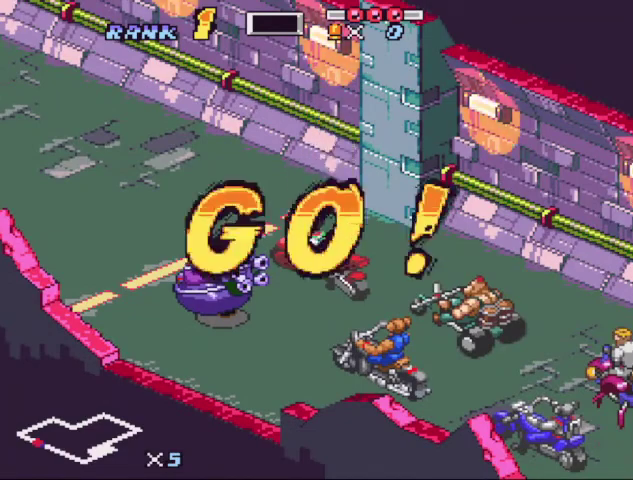
{"buttons": ["DPAD_LEFT"], "events": [[33, "DPAD_LEFT", "up"], [33, "START", "down"], [100, "START", "up"], [133, "DPAD_LEFT", "down"], [200, "DPAD_LEFT", "up"], [233, "START", "down"], [300, "DPAD_LEFT", "down"], [300, "START", "up"], [367, "DPAD_LEFT", "up"], [367, "START", "down"], [467, "DPAD_LEFT", "down"], [467, "START", "up"]]}
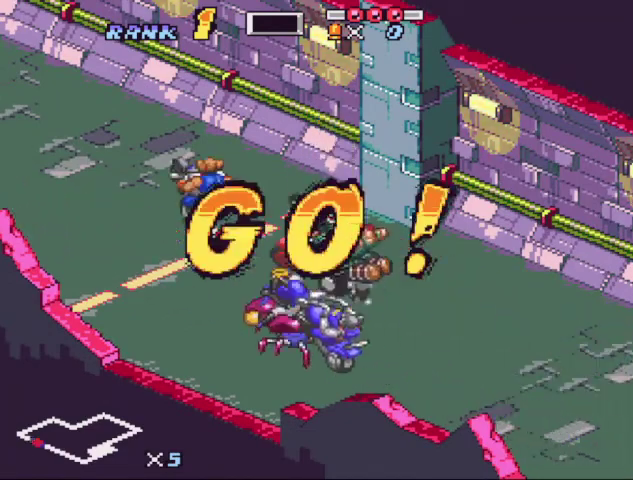
{"buttons": ["DPAD_LEFT"], "events": [[33, "DPAD_LEFT", "up"], [233, "START", "down"], [300, "DPAD_LEFT", "down"], [300, "START", "up"]]}
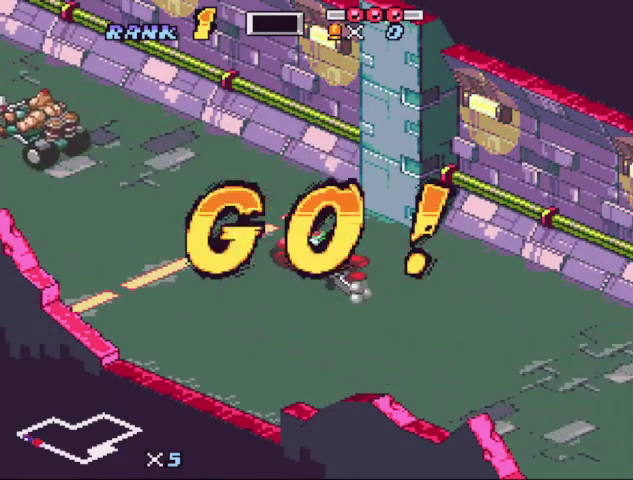
{"buttons": ["START"], "events": [[33, "DPAD_LEFT", "up"], [33, "START", "down"], [133, "DPAD_LEFT", "down"], [133, "START", "up"], [200, "DPAD_LEFT", "up"], [200, "START", "down"], [300, "START", "up"], [367, "START", "down"], [433, "DPAD_LEFT", "down"], [433, "START", "up"], [500, "DPAD_LEFT", "up"], [500, "START", "down"]]}
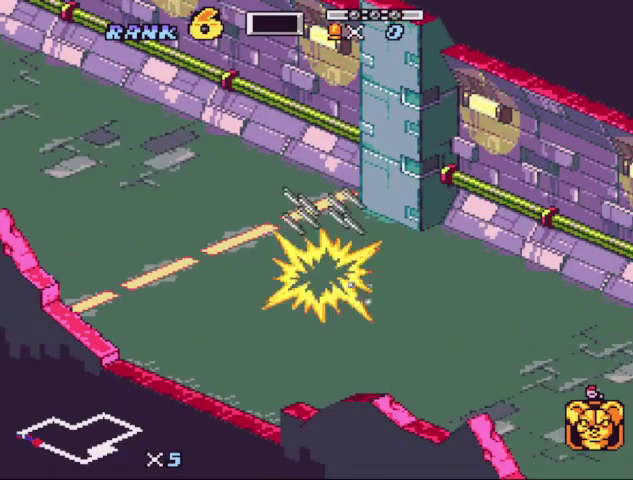
{"buttons": ["A", "X", "Y"], "events": [[100, "DPAD_LEFT", "down"], [100, "START", "up"], [167, "DPAD_LEFT", "up"], [233, "A", "down"], [267, "B", "down"], [267, "DPAD_LEFT", "down"], [267, "Y", "down"], [333, "A", "up"], [333, "B", "up"], [367, "DPAD_DOWN", "down"], [367, "Y", "up"], [400, "DPAD_LEFT", "up"], [400, "DPAD_RIGHT", "down"], [467, "A", "down"], [467, "DPAD_DOWN", "up"], [467, "DPAD_RIGHT", "up"], [467, "X", "down"], [500, "Y", "down"]]}
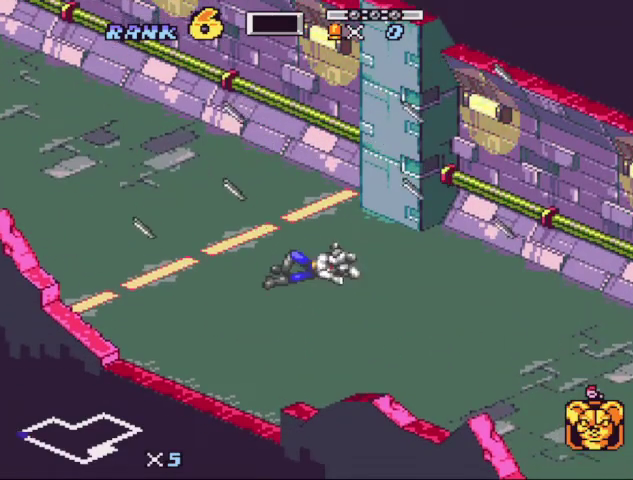
{"buttons": ["X"], "events": [[67, "A", "up"], [67, "X", "up"], [100, "DPAD_LEFT", "down"], [100, "Y", "up"], [167, "DPAD_LEFT", "up"], [200, "X", "down"], [300, "X", "up"], [333, "DPAD_DOWN", "down"], [333, "DPAD_LEFT", "down"], [433, "DPAD_DOWN", "up"], [433, "DPAD_LEFT", "up"], [433, "X", "down"]]}
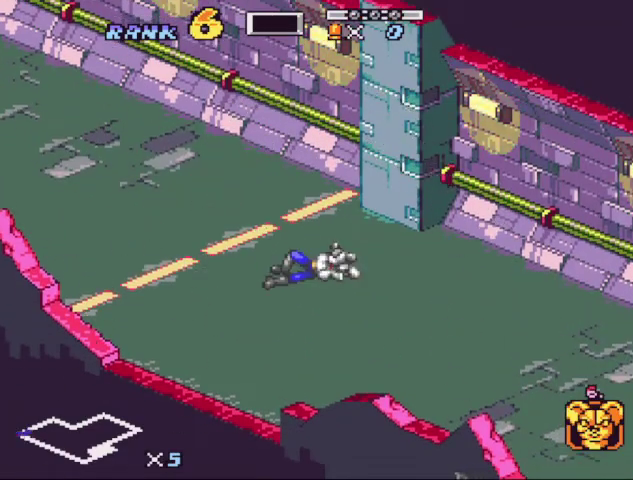
{"buttons": [], "events": [[33, "X", "up"], [67, "DPAD_LEFT", "down"], [67, "DPAD_UP", "down"], [167, "DPAD_LEFT", "up"], [167, "DPAD_UP", "up"], [200, "X", "down"], [300, "X", "up"], [300, "Y", "down"], [367, "DPAD_LEFT", "down"], [367, "Y", "up"], [400, "DPAD_DOWN", "down"], [467, "DPAD_DOWN", "up"], [467, "DPAD_LEFT", "up"]]}
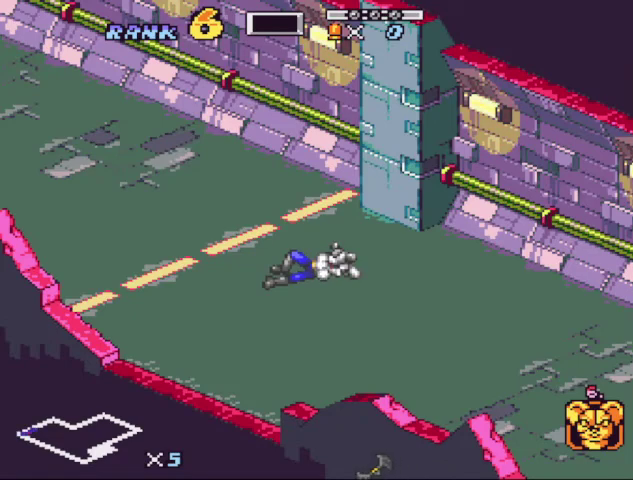
{"buttons": ["DPAD_LEFT"], "events": [[267, "DPAD_LEFT", "down"], [333, "DPAD_LEFT", "up"], [467, "DPAD_LEFT", "down"]]}
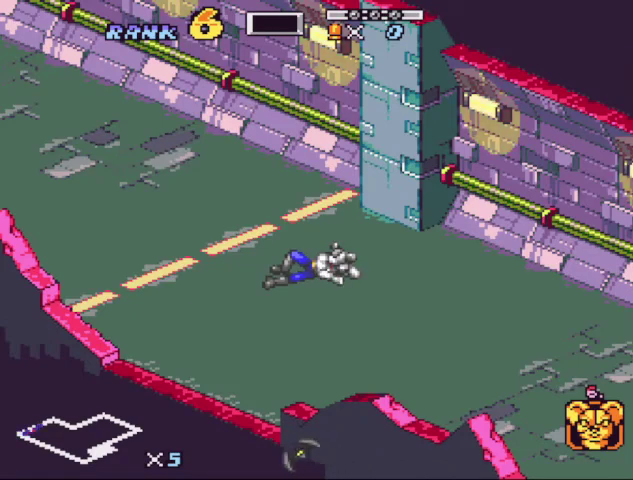
{"buttons": [], "events": [[33, "DPAD_LEFT", "up"], [67, "X", "down"], [100, "Y", "down"], [200, "X", "up"], [200, "Y", "up"], [300, "DPAD_LEFT", "down"], [433, "DPAD_LEFT", "up"]]}
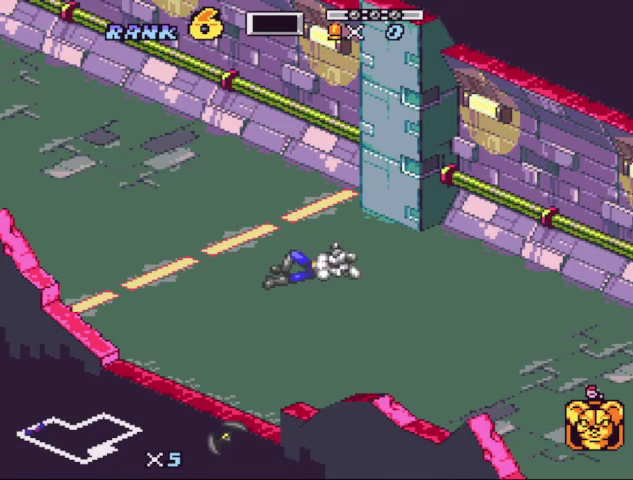
{"buttons": ["DPAD_UP"]}
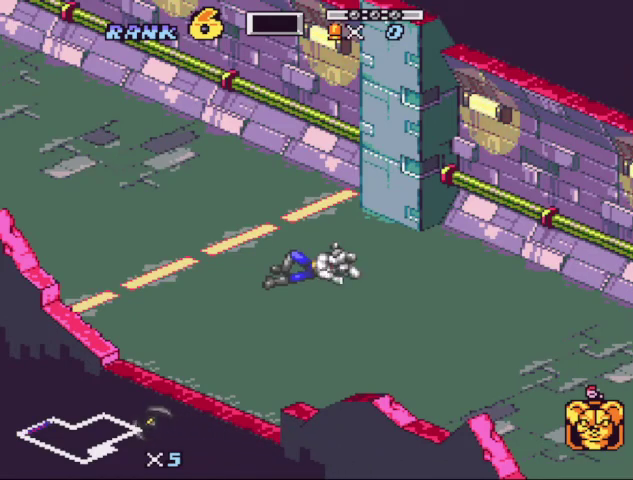
{"buttons": ["X", "DPAD_LEFT"]}
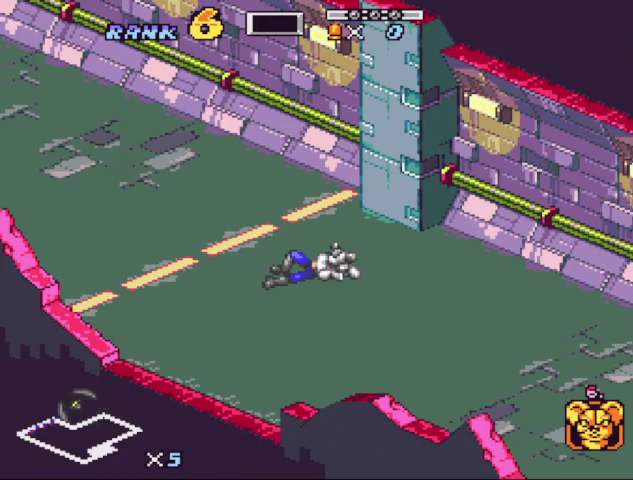
{"buttons": ["DPAD_DOWN", "DPAD_LEFT"], "events": [[67, "DPAD_UP", "down"], [67, "X", "up"], [100, "DPAD_LEFT", "up"], [167, "DPAD_RIGHT", "down"], [167, "DPAD_UP", "up"], [333, "DPAD_RIGHT", "up"], [400, "DPAD_LEFT", "down"], [433, "DPAD_DOWN", "down"]]}
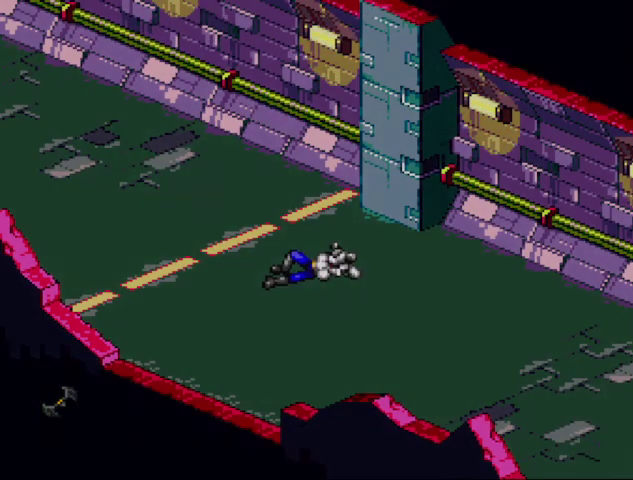
{"buttons": ["DPAD_LEFT"], "events": [[33, "DPAD_DOWN", "up"], [33, "DPAD_LEFT", "up"], [233, "DPAD_RIGHT", "down"], [300, "DPAD_LEFT", "down"], [300, "DPAD_RIGHT", "up"], [367, "Y", "down"], [400, "DPAD_LEFT", "up"], [400, "DPAD_RIGHT", "down"], [433, "Y", "up"], [500, "DPAD_LEFT", "down"], [500, "DPAD_RIGHT", "up"]]}
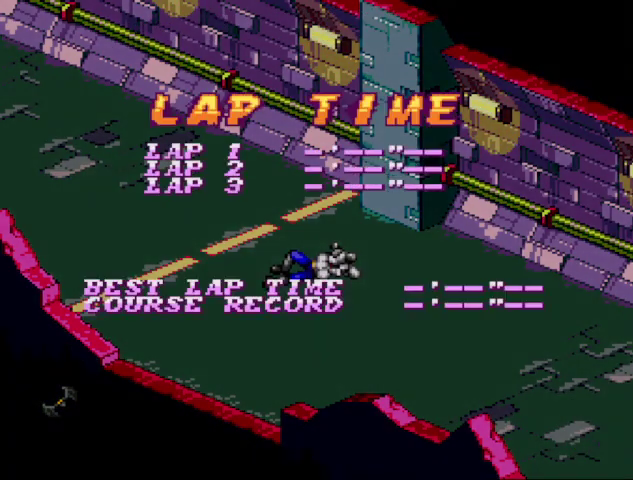
{"buttons": ["START"], "events": [[33, "B", "down"], [33, "DPAD_DOWN", "down"], [100, "B", "up"], [100, "DPAD_LEFT", "up"], [100, "DPAD_RIGHT", "down"], [133, "DPAD_DOWN", "up"], [133, "START", "down"], [200, "A", "down"], [200, "DPAD_RIGHT", "up"], [233, "B", "down"], [233, "START", "up"], [233, "Y", "down"], [300, "A", "up"], [300, "B", "up"], [367, "B", "down"], [367, "Y", "up"], [433, "B", "up"], [467, "START", "down"]]}
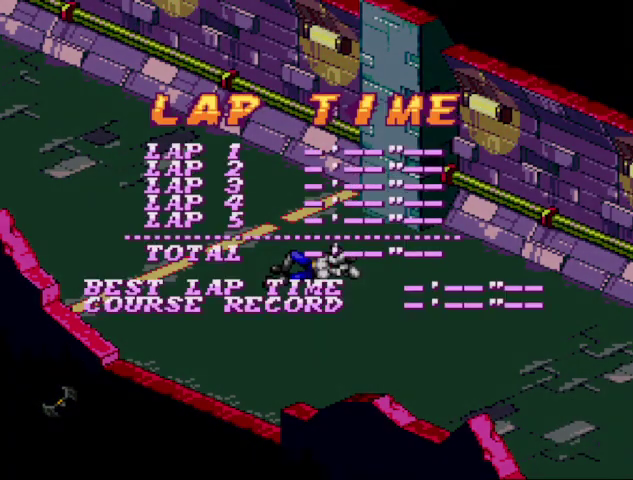
{"buttons": ["START"], "events": [[233, "B", "down"], [233, "START", "up"], [333, "B", "up"], [333, "START", "down"], [400, "B", "down"], [500, "B", "up"]]}
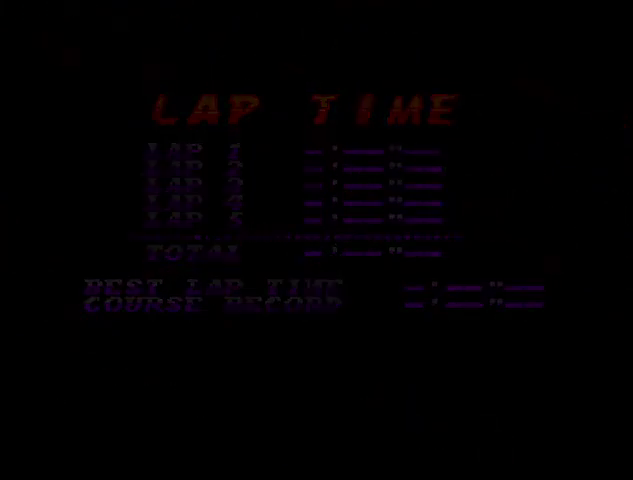
{"buttons": ["Y", "START"], "events": [[33, "START", "up"], [100, "DPAD_LEFT", "down"], [133, "DPAD_DOWN", "down"], [167, "A", "down"], [167, "DPAD_RIGHT", "down"], [200, "B", "down"], [200, "DPAD_LEFT", "up"], [267, "A", "up"], [267, "B", "up"], [267, "DPAD_DOWN", "up"], [267, "START", "down"], [267, "Y", "down"], [300, "DPAD_RIGHT", "up"], [367, "START", "up"], [367, "Y", "up"], [400, "A", "down"], [400, "B", "down"], [400, "DPAD_DOWN", "down"], [400, "DPAD_RIGHT", "down"], [467, "A", "up"], [467, "B", "up"], [467, "DPAD_DOWN", "up"], [467, "START", "down"], [467, "Y", "down"], [500, "DPAD_RIGHT", "up"]]}
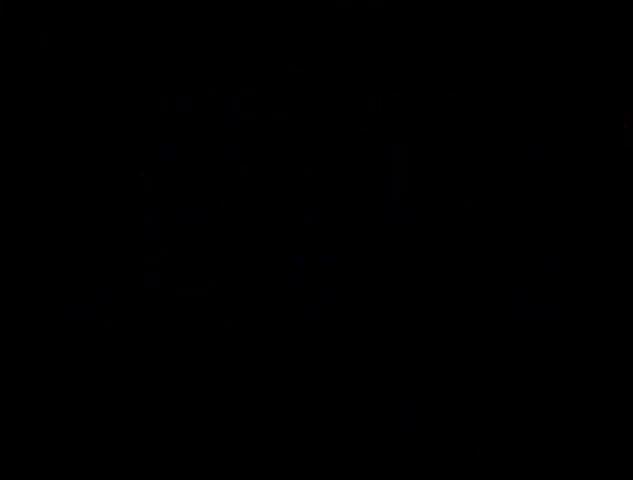
{"buttons": ["DPAD_DOWN", "START"], "events": [[33, "DPAD_DOWN", "down"], [33, "DPAD_LEFT", "down"], [33, "START", "up"], [33, "Y", "up"], [100, "DPAD_LEFT", "up"], [133, "DPAD_DOWN", "up"], [133, "START", "down"], [233, "A", "down"], [233, "DPAD_LEFT", "down"], [233, "START", "up"], [267, "DPAD_DOWN", "down"], [267, "Y", "down"], [333, "A", "up"], [333, "DPAD_DOWN", "up"], [333, "DPAD_LEFT", "up"], [333, "START", "down"], [367, "Y", "up"], [400, "B", "down"], [400, "START", "up"], [467, "B", "up"], [467, "DPAD_DOWN", "down"], [500, "START", "down"]]}
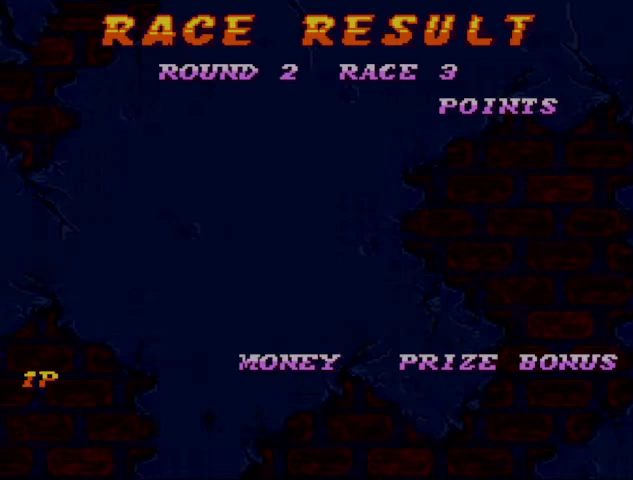
{"buttons": ["B"], "events": [[67, "B", "down"], [67, "DPAD_DOWN", "up"], [100, "START", "up"], [233, "B", "up"], [333, "B", "down"], [333, "START", "down"], [400, "START", "up"]]}